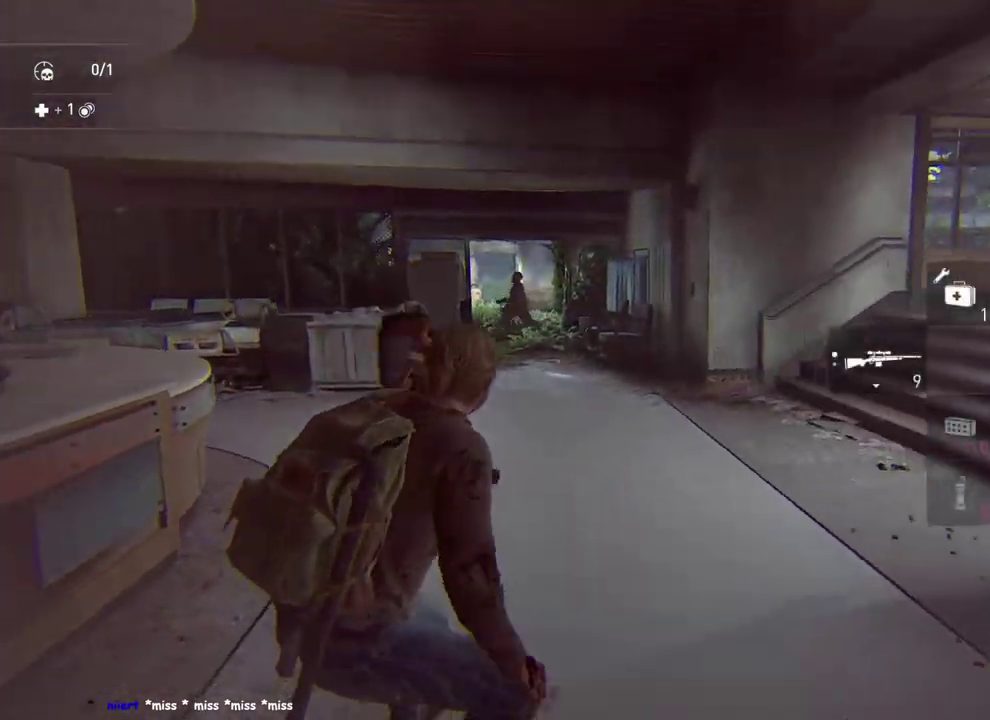
Gameplay with a controller (PlayStation layout); each line is a JSON object with the inputs held at the frame after it. "events" lists button and stick changes between this image and that frame as [ms after this image, input, new state], when the widget could be followed in between. This overlay highlights the sticks when they move; stick clicks (L3 R3) are not distinguishable.
{"buttons": [], "left_stick": "down-right", "right_stick": "center", "events": [[100, "left_stick", "down-left"], [133, "right_stick", "left"], [233, "left_stick", "down"], [367, "left_stick", "down-right"], [400, "right_stick", "center"]]}
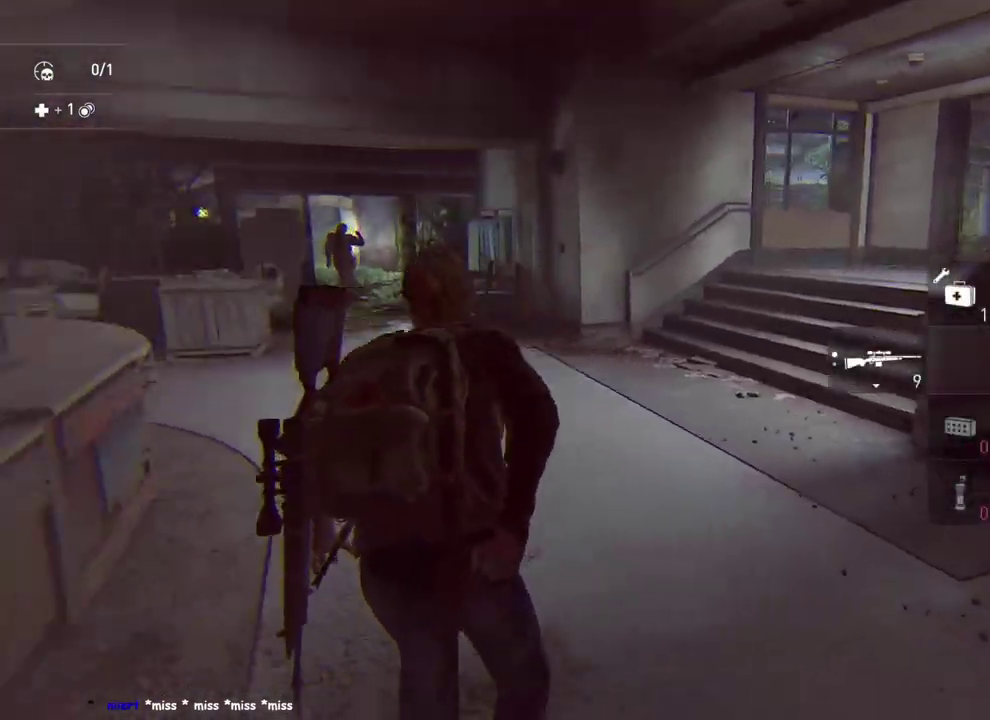
{"buttons": ["L2"], "left_stick": "center", "right_stick": "center", "events": [[17, "L2", "down"], [83, "left_stick", "center"], [217, "right_stick", "up-left"], [500, "right_stick", "center"]]}
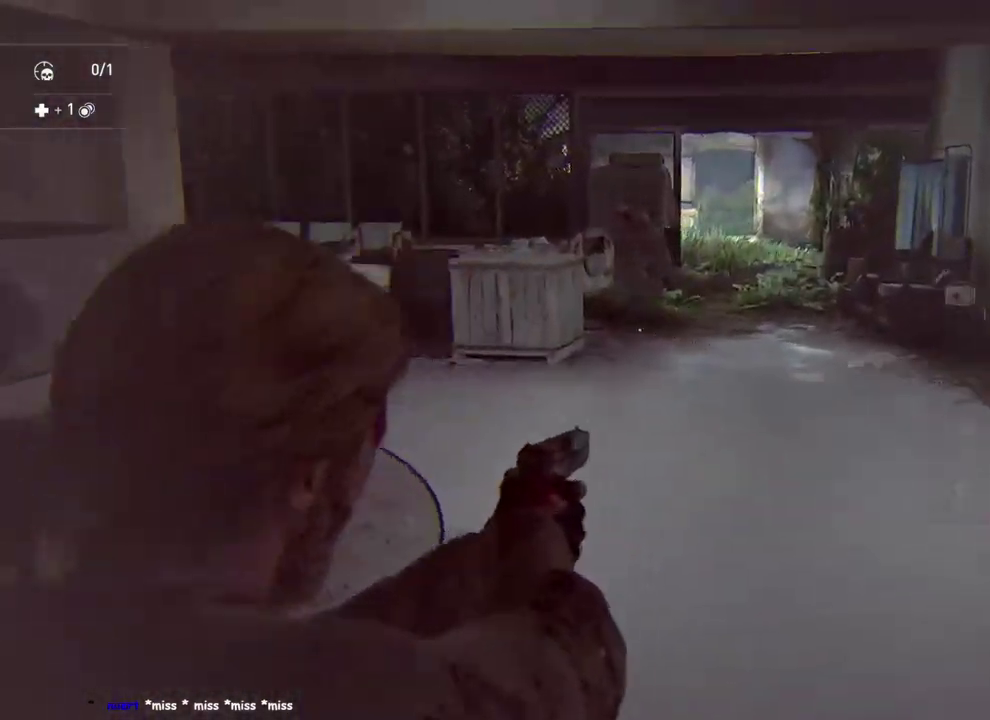
{"buttons": [], "left_stick": "up-left", "right_stick": "right", "events": [[67, "right_stick", "right"], [83, "left_stick", "down-right"], [133, "L2", "up"], [450, "left_stick", "up-left"]]}
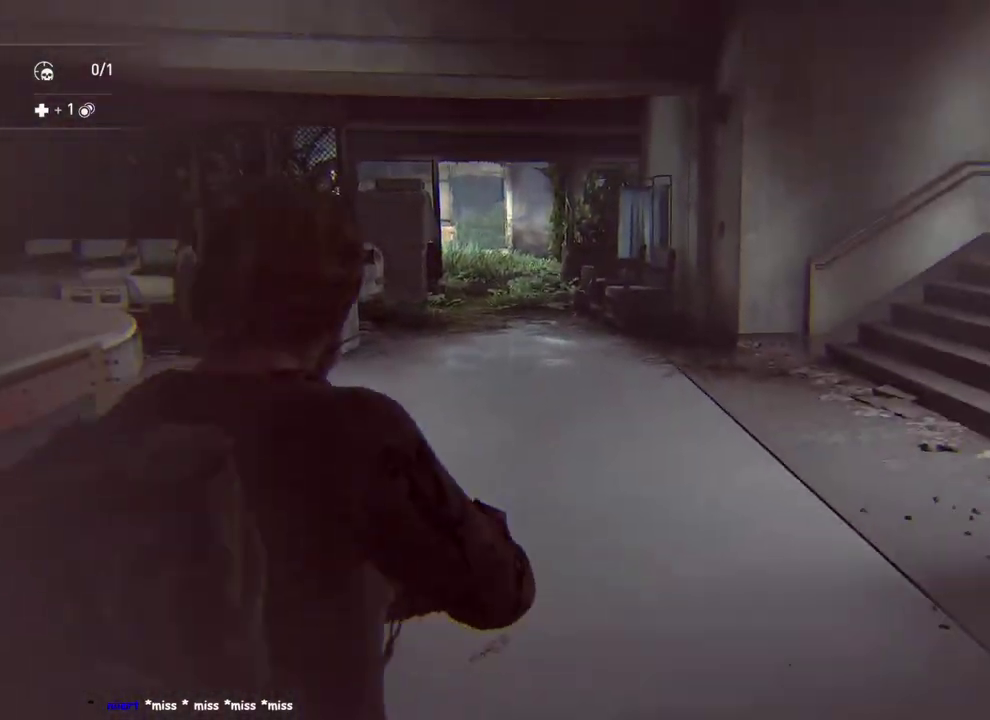
{"buttons": ["L2"], "left_stick": "left", "right_stick": "up-left"}
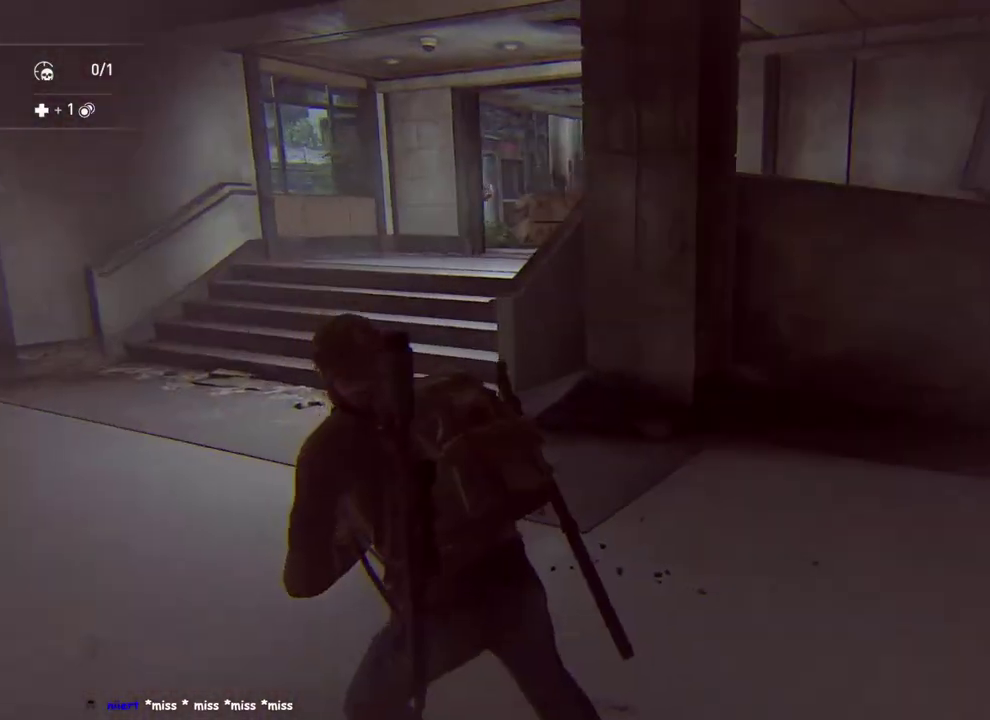
{"buttons": ["L2"], "left_stick": "center", "right_stick": "center"}
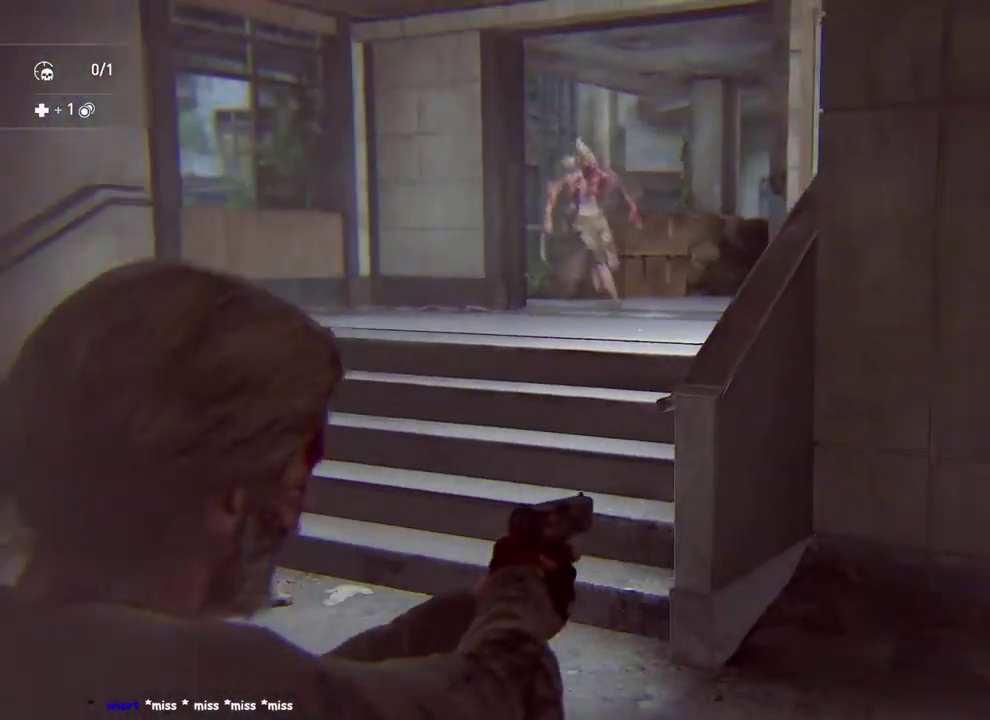
{"buttons": ["L2", "R2"], "left_stick": "center", "right_stick": "center"}
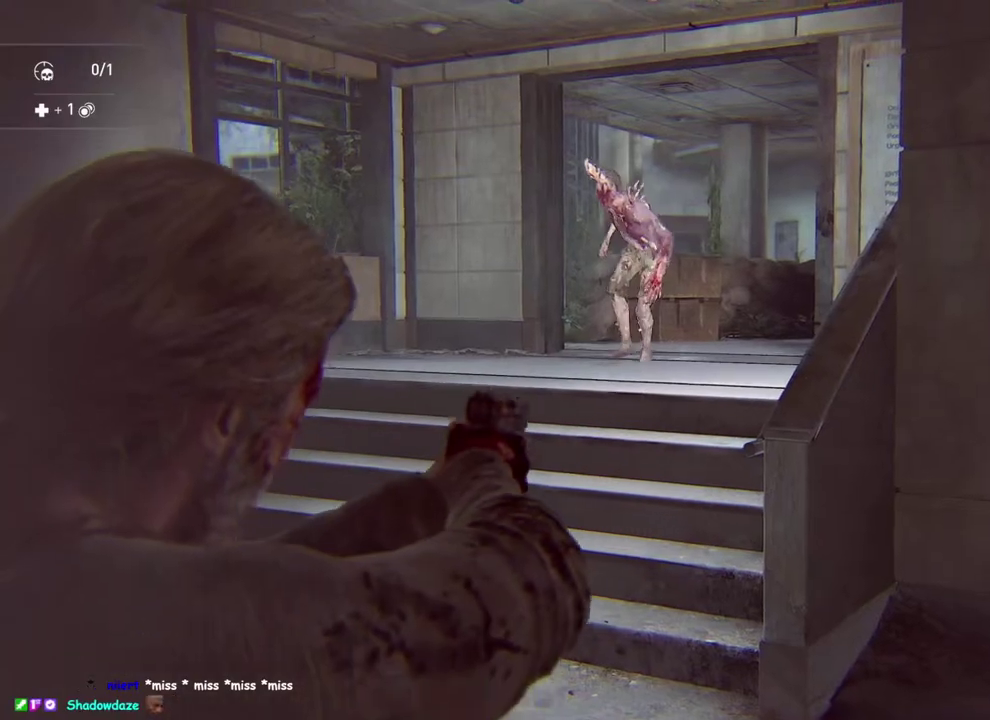
{"buttons": ["L1"], "left_stick": "down-right", "right_stick": "down-left", "events": [[50, "R2", "up"], [100, "right_stick", "down-left"], [133, "L1", "down"], [133, "L2", "up"], [133, "left_stick", "right"], [417, "left_stick", "down-right"]]}
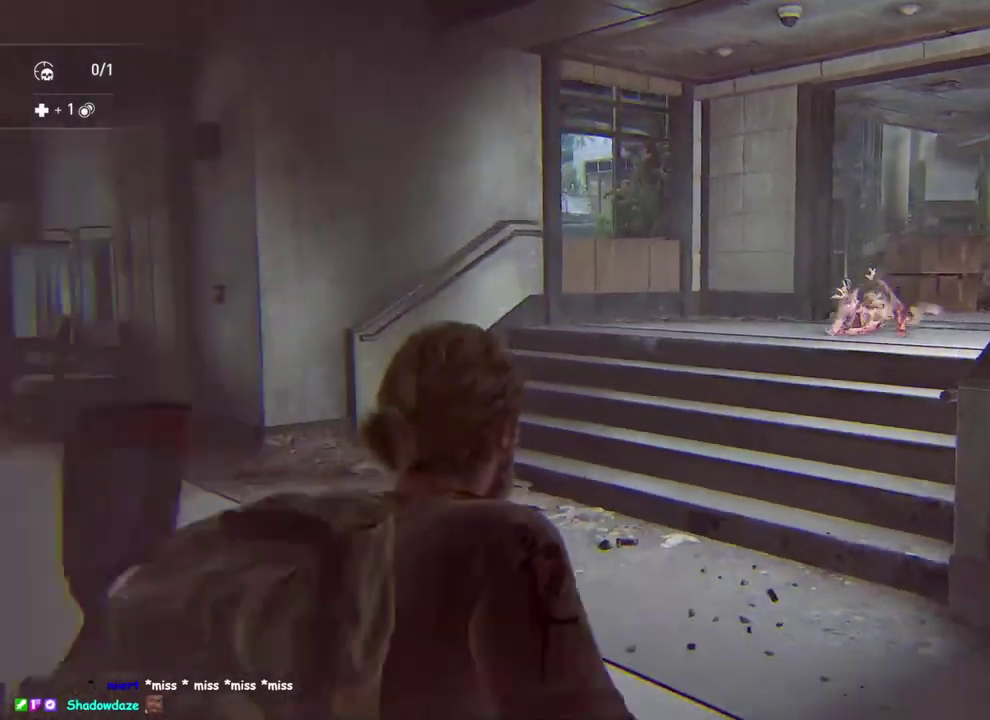
{"buttons": ["L1"], "left_stick": "down", "right_stick": "up-left"}
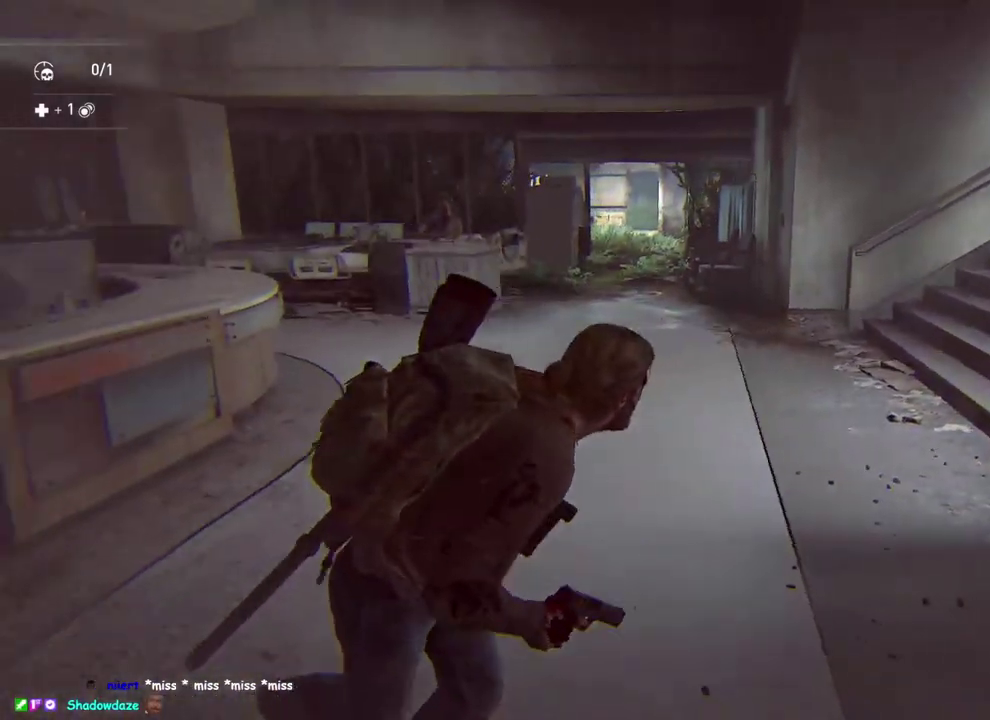
{"buttons": ["L2"], "left_stick": "down-left", "right_stick": "center"}
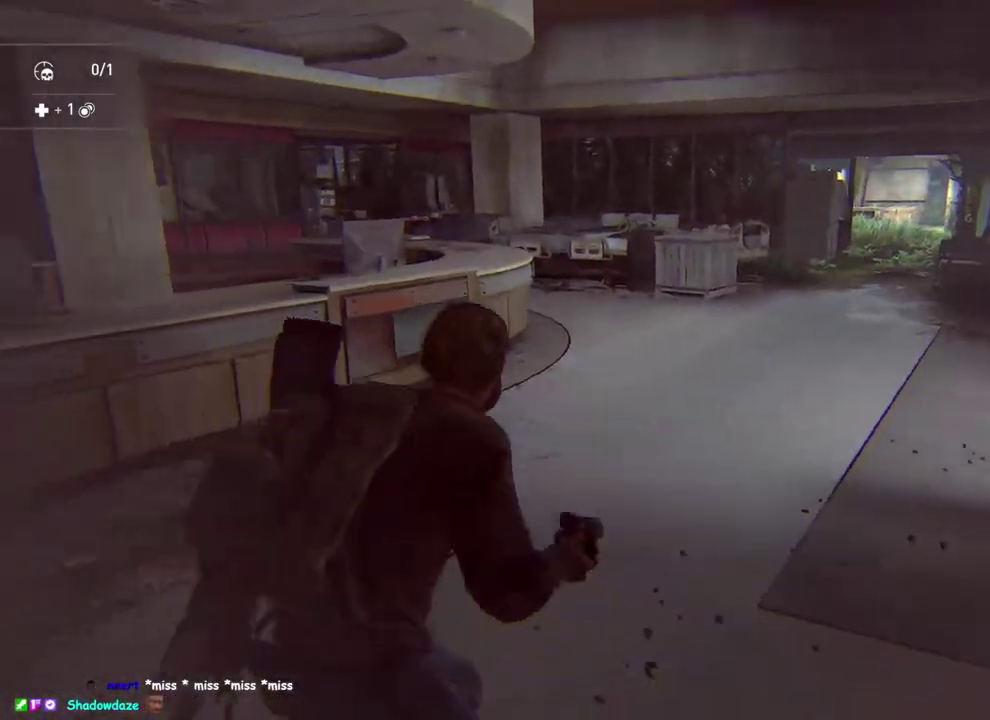
{"buttons": ["L1"], "left_stick": "left", "right_stick": "right", "events": [[83, "right_stick", "up"], [267, "right_stick", "center"], [300, "left_stick", "center"], [433, "L2", "up"], [450, "L1", "down"], [467, "left_stick", "left"], [467, "right_stick", "right"]]}
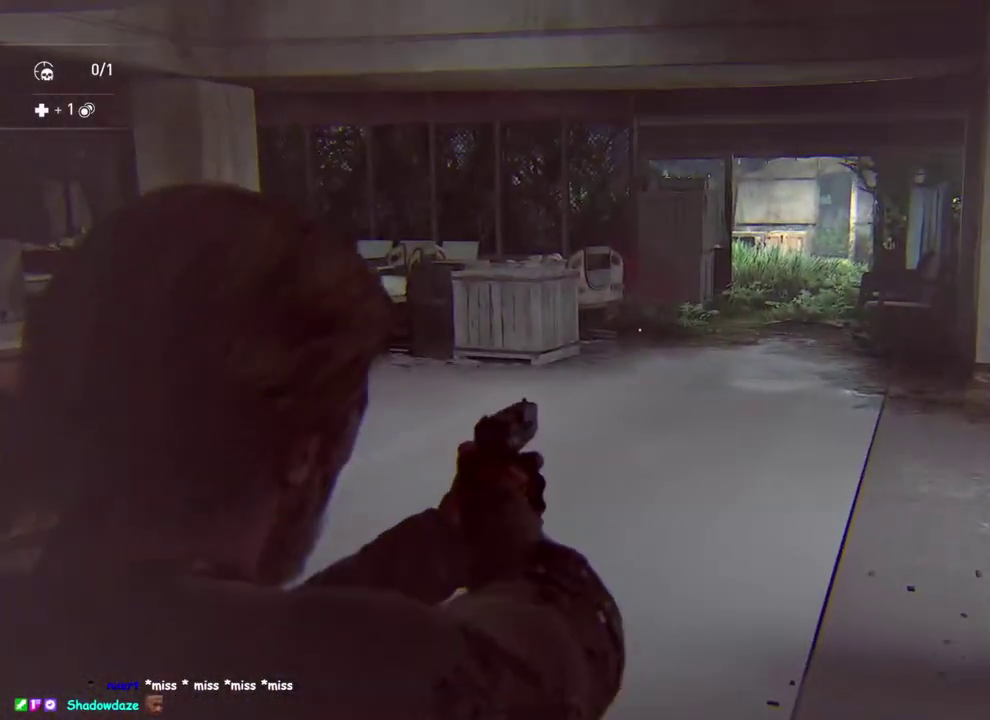
{"buttons": ["L1"], "left_stick": "up-left", "right_stick": "center", "events": [[150, "left_stick", "up-left"], [367, "right_stick", "center"]]}
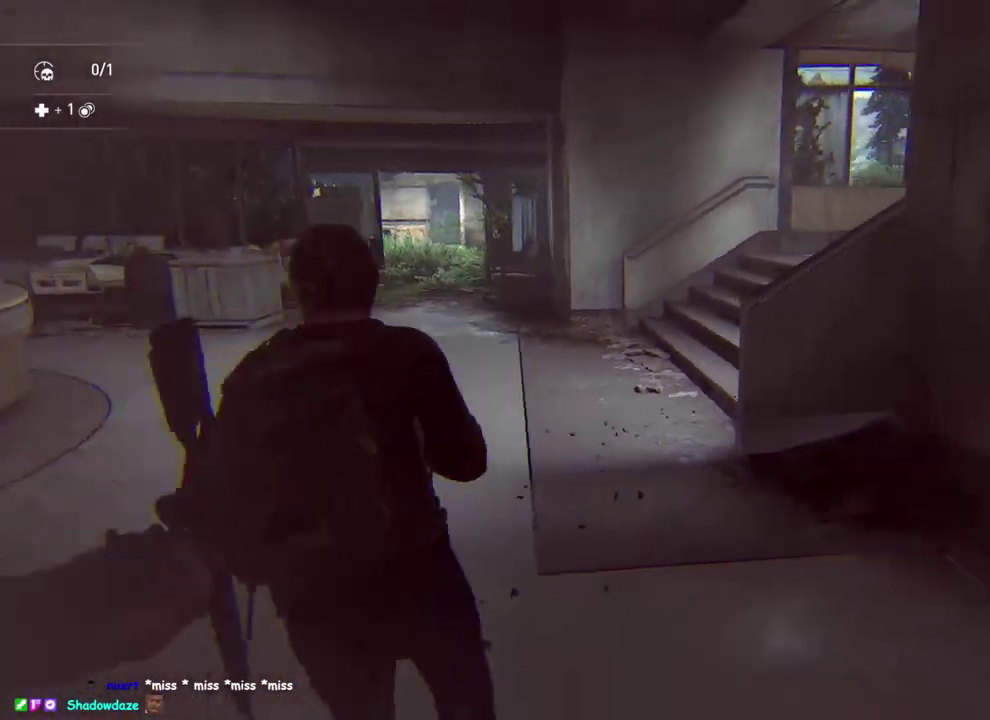
{"buttons": ["L2"], "left_stick": "down-left", "right_stick": "up-right", "events": [[17, "right_stick", "right"], [50, "left_stick", "down-right"], [150, "left_stick", "up-left"], [283, "right_stick", "center"], [417, "left_stick", "left"], [433, "right_stick", "up-right"], [450, "L2", "down"], [483, "L1", "up"], [483, "left_stick", "down-left"]]}
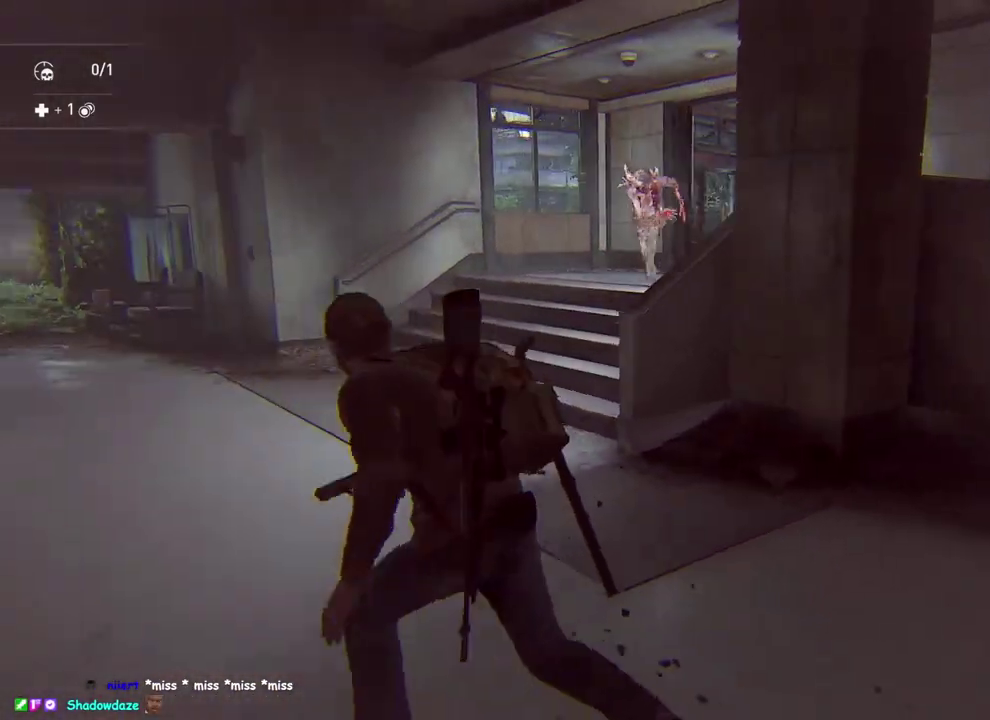
{"buttons": ["L2"], "left_stick": "down", "right_stick": "center", "events": [[17, "right_stick", "center"], [217, "left_stick", "down"]]}
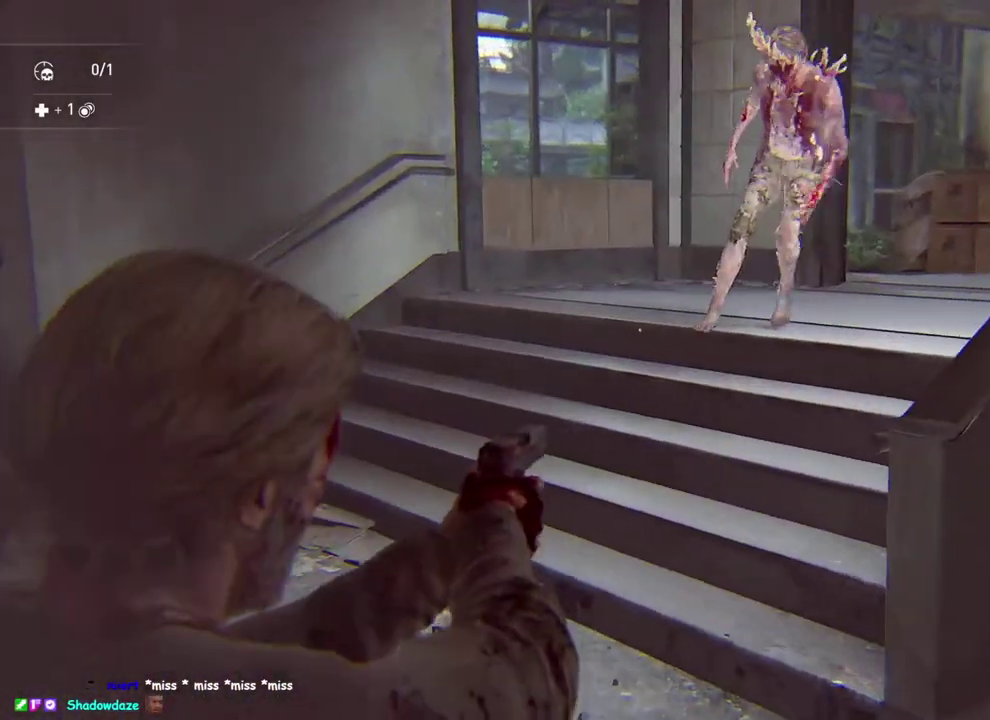
{"buttons": ["L2"], "left_stick": "center", "right_stick": "center", "events": [[67, "left_stick", "down-left"], [300, "left_stick", "center"], [317, "right_stick", "up-right"], [500, "right_stick", "center"]]}
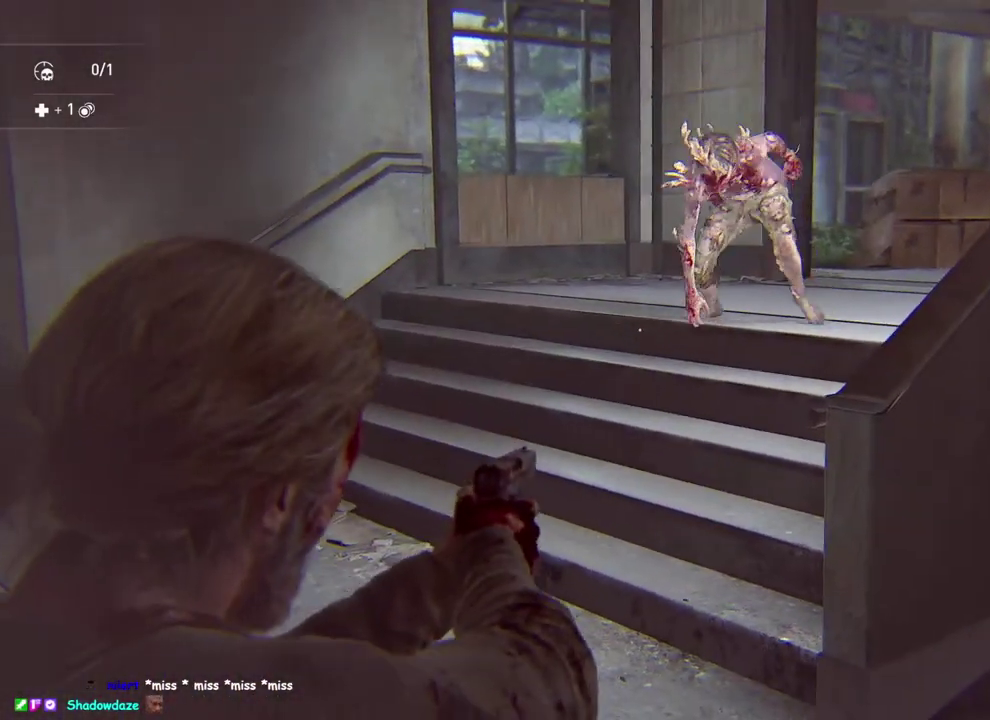
{"buttons": ["L2"], "left_stick": "center", "right_stick": "down-right", "events": [[483, "right_stick", "down-right"]]}
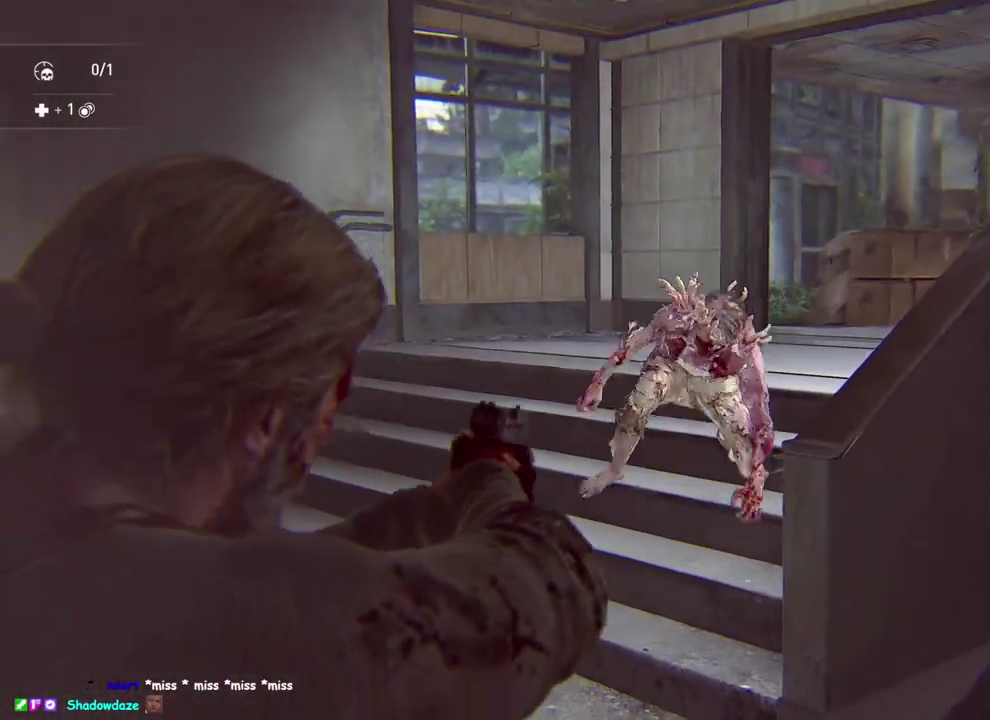
{"buttons": ["L2"], "left_stick": "center", "right_stick": "center", "events": [[150, "right_stick", "down"], [200, "right_stick", "center"], [250, "R2", "down"], [300, "right_stick", "left"], [383, "R2", "up"], [400, "right_stick", "center"]]}
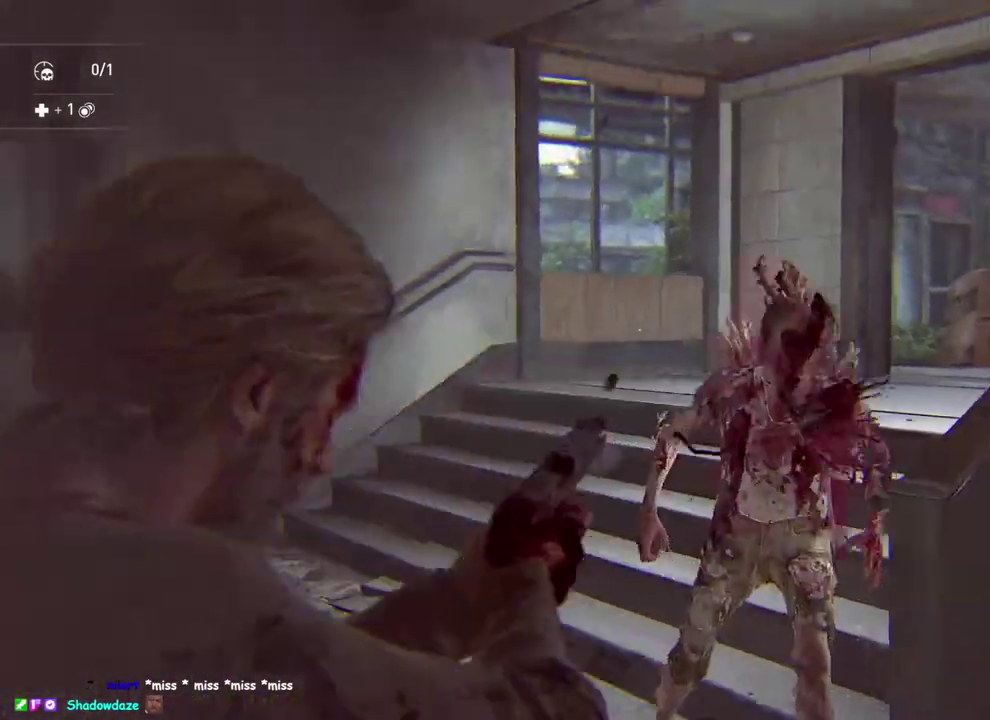
{"buttons": ["L1"], "left_stick": "down-right", "right_stick": "down-left", "events": [[50, "right_stick", "up-right"], [250, "right_stick", "center"], [333, "right_stick", "down-left"], [383, "L2", "up"], [400, "left_stick", "down-right"], [450, "L1", "down"]]}
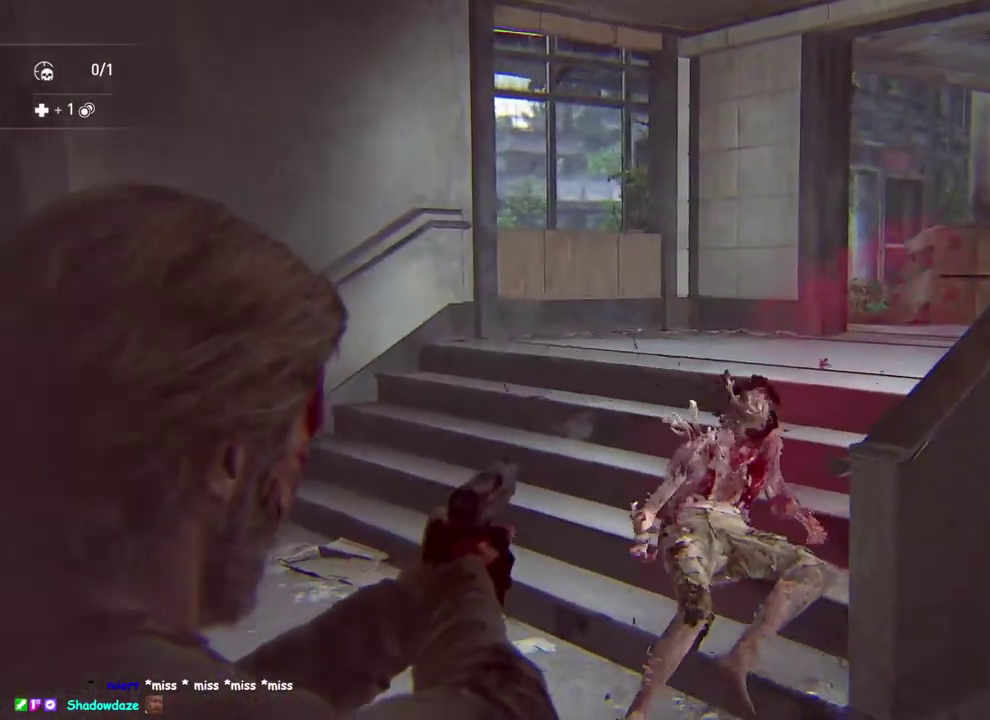
{"buttons": ["L1"], "left_stick": "up", "right_stick": "left"}
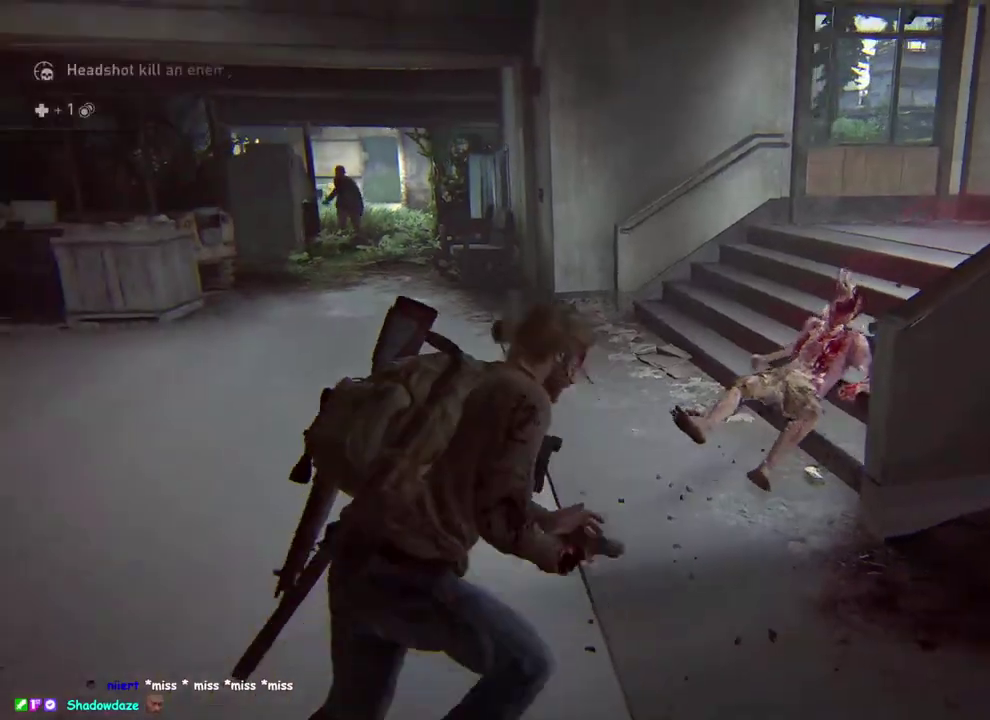
{"buttons": ["L1"], "left_stick": "down-left", "right_stick": "center", "events": [[100, "TRIANGLE", "down"], [133, "left_stick", "left"], [150, "right_stick", "center"], [233, "TRIANGLE", "up"], [283, "left_stick", "down-left"]]}
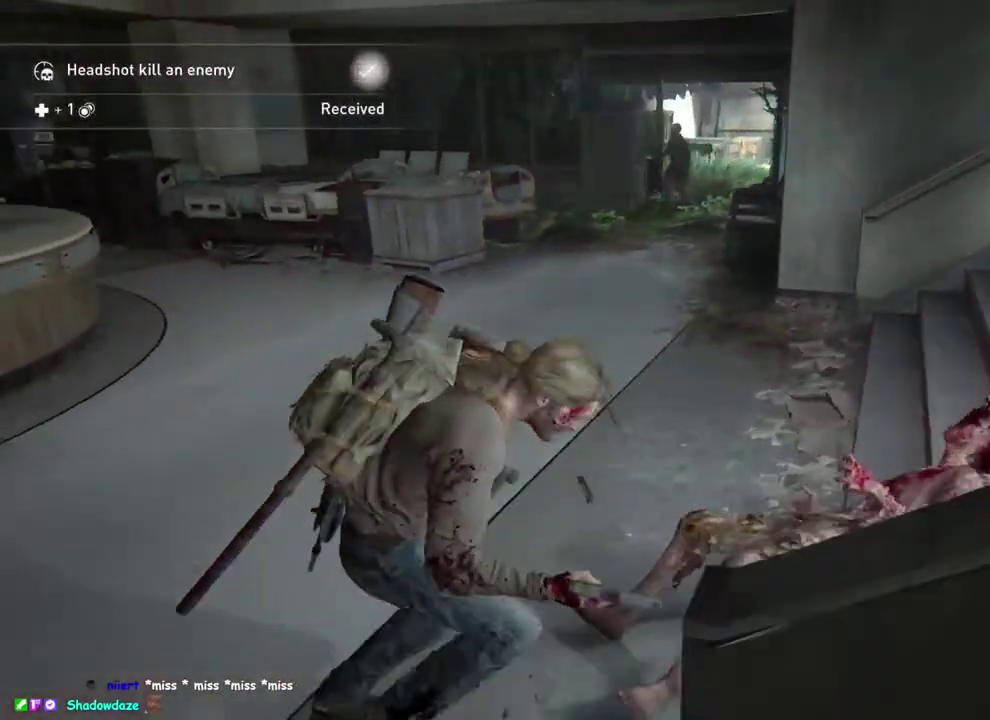
{"buttons": ["L1", "L2"], "left_stick": "down-left", "right_stick": "center", "events": [[283, "right_stick", "up-right"], [417, "right_stick", "center"], [500, "L2", "down"]]}
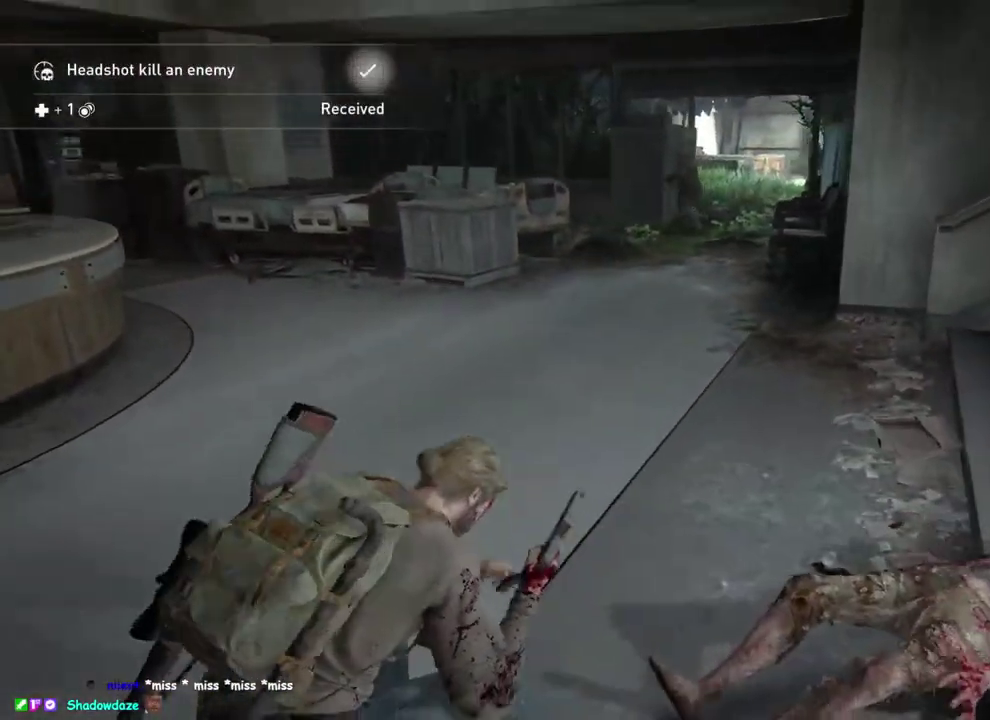
{"buttons": ["L2"], "left_stick": "down-left", "right_stick": "up-left"}